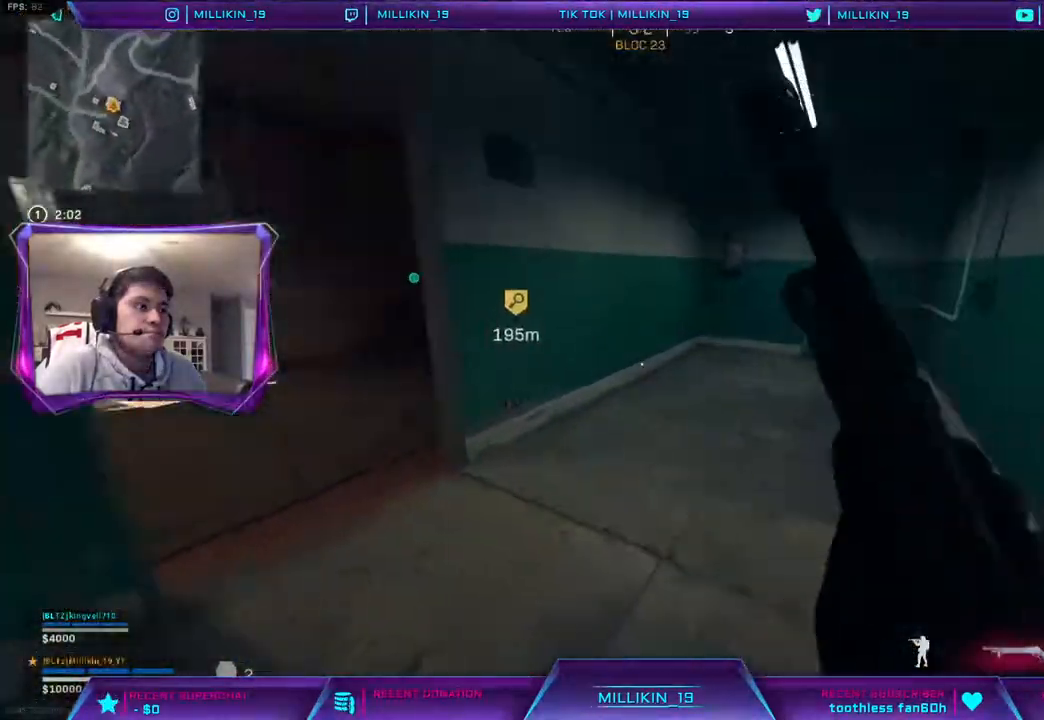
Gameplay with a controller (PlayStation layout); each line is a JSON object with the inputs held at the frame after it. "events" lists button and stick changes between this image and that frame as [ms after this image, input, new state], when the widget could be followed in between. Not read: TOUCHPAD.
{"buttons": [], "left_stick": "up-left", "right_stick": "left", "events": [[100, "right_stick", "center"], [167, "left_stick", "up-left"], [417, "right_stick", "left"]]}
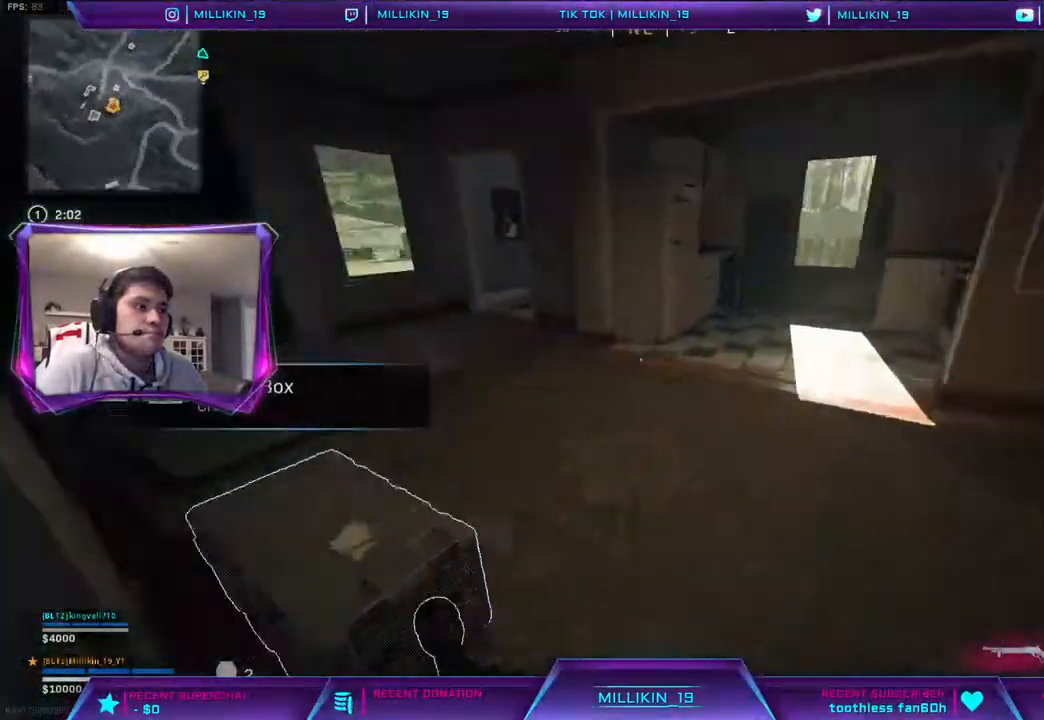
{"buttons": [], "left_stick": "down-right", "right_stick": "center", "events": [[50, "right_stick", "center"], [117, "SQUARE", "down"], [133, "left_stick", "up"], [167, "SQUARE", "up"], [267, "right_stick", "left"], [317, "left_stick", "right"], [367, "left_stick", "down-right"], [483, "right_stick", "center"]]}
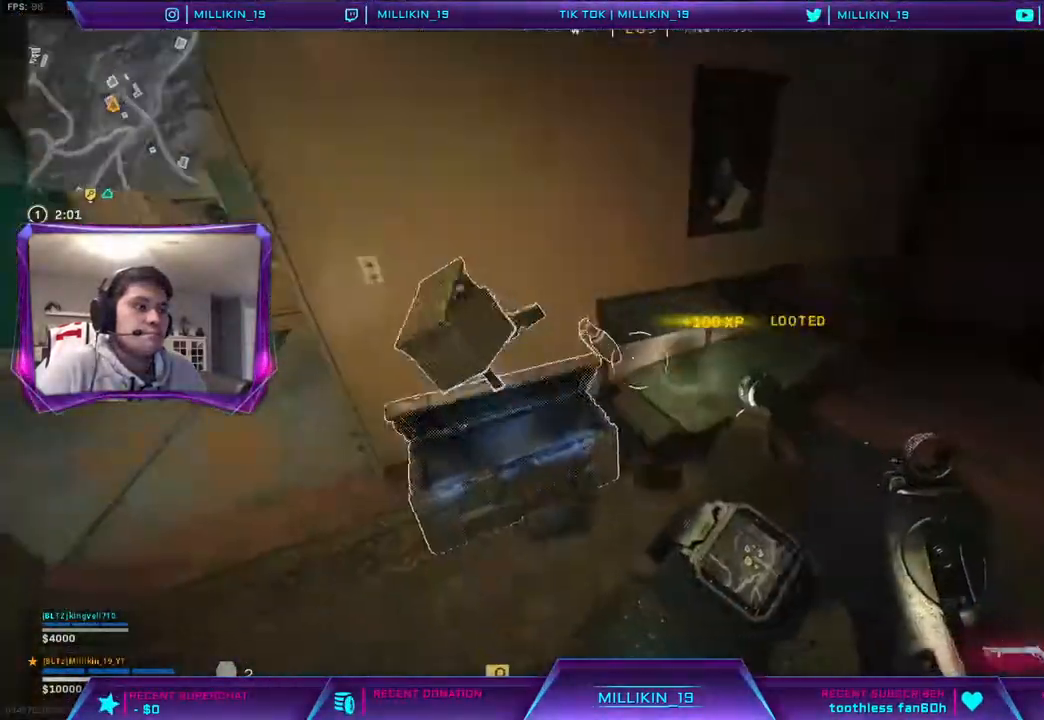
{"buttons": [], "left_stick": "left", "right_stick": "center", "events": [[67, "left_stick", "down-left"], [183, "left_stick", "left"], [300, "left_stick", "down-left"], [317, "right_stick", "down"], [383, "right_stick", "center"], [483, "left_stick", "left"]]}
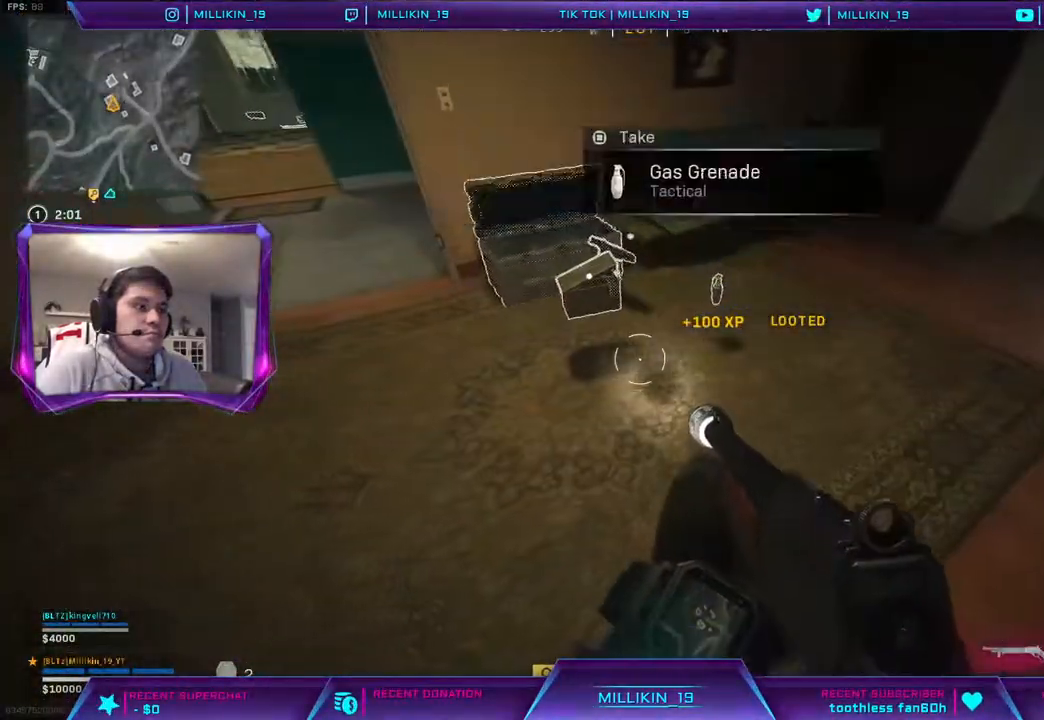
{"buttons": [], "left_stick": "up-right", "right_stick": "center", "events": [[17, "left_stick", "up-left"], [50, "SQUARE", "down"], [117, "SQUARE", "up"], [217, "left_stick", "up-right"]]}
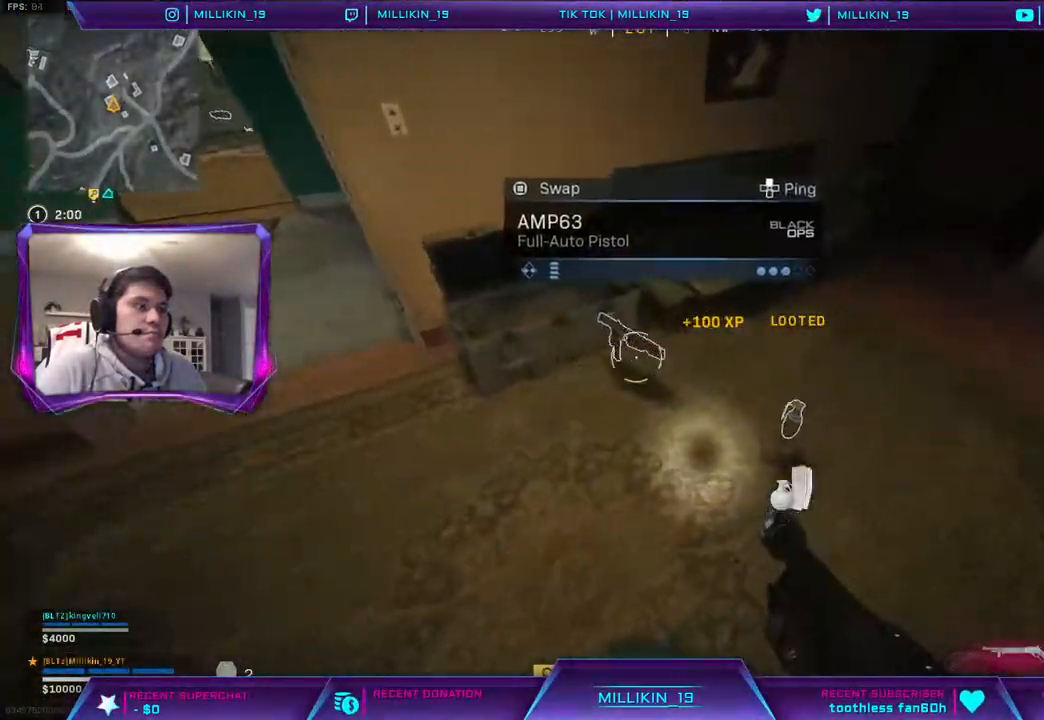
{"buttons": ["L3"], "left_stick": "up-left", "right_stick": "left", "events": [[17, "right_stick", "left"], [67, "left_stick", "right"], [133, "right_stick", "center"], [200, "SQUARE", "down"], [250, "SQUARE", "up"], [300, "left_stick", "left"], [383, "left_stick", "up-left"], [400, "right_stick", "left"], [433, "L3", "down"]]}
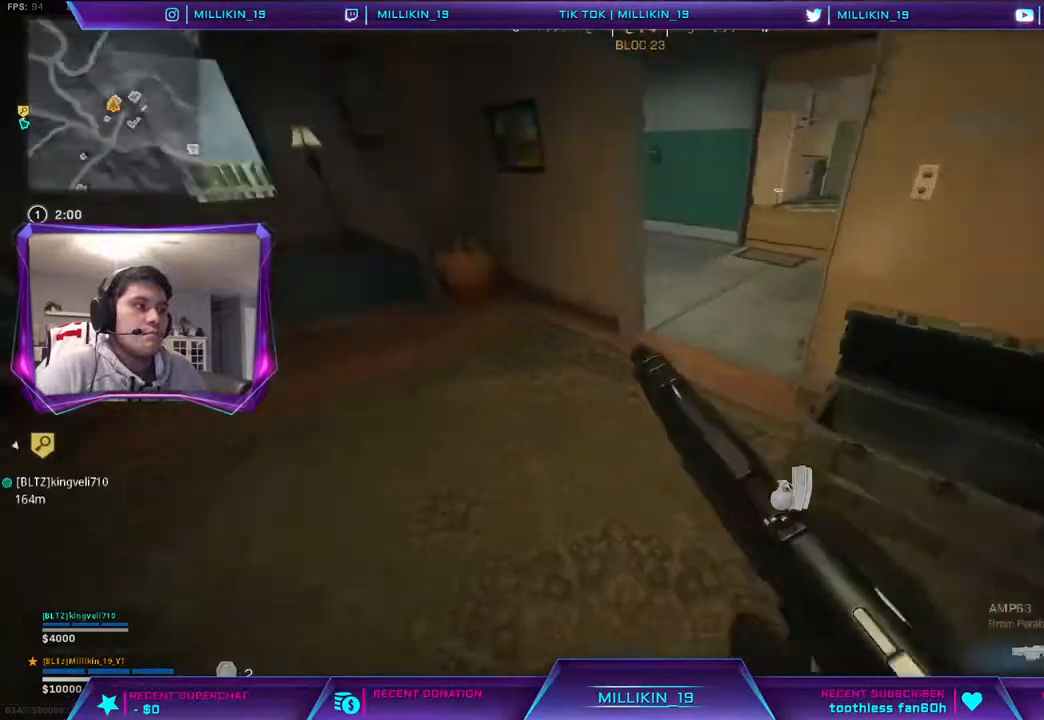
{"buttons": [], "left_stick": "up", "right_stick": "center", "events": [[67, "L3", "up"], [67, "left_stick", "up"], [67, "right_stick", "center"], [250, "right_stick", "left"], [383, "right_stick", "center"]]}
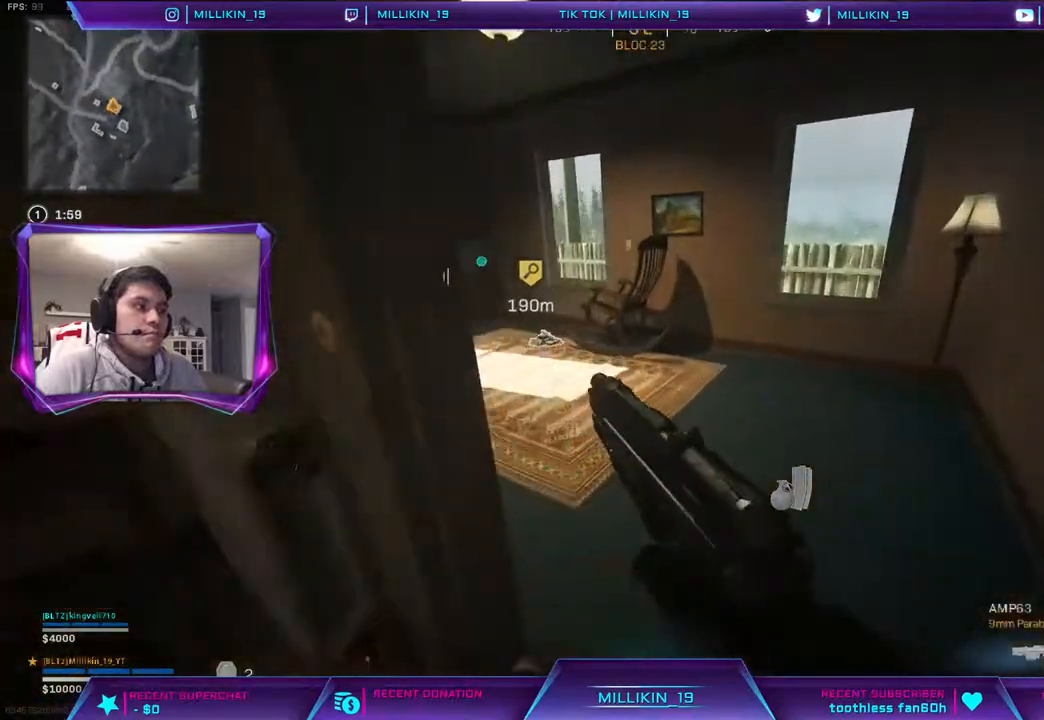
{"buttons": [], "left_stick": "down", "right_stick": "left", "events": [[17, "right_stick", "left"], [150, "right_stick", "center"], [333, "SQUARE", "down"], [350, "left_stick", "down-right"], [367, "SQUARE", "up"], [450, "left_stick", "down"], [483, "right_stick", "left"]]}
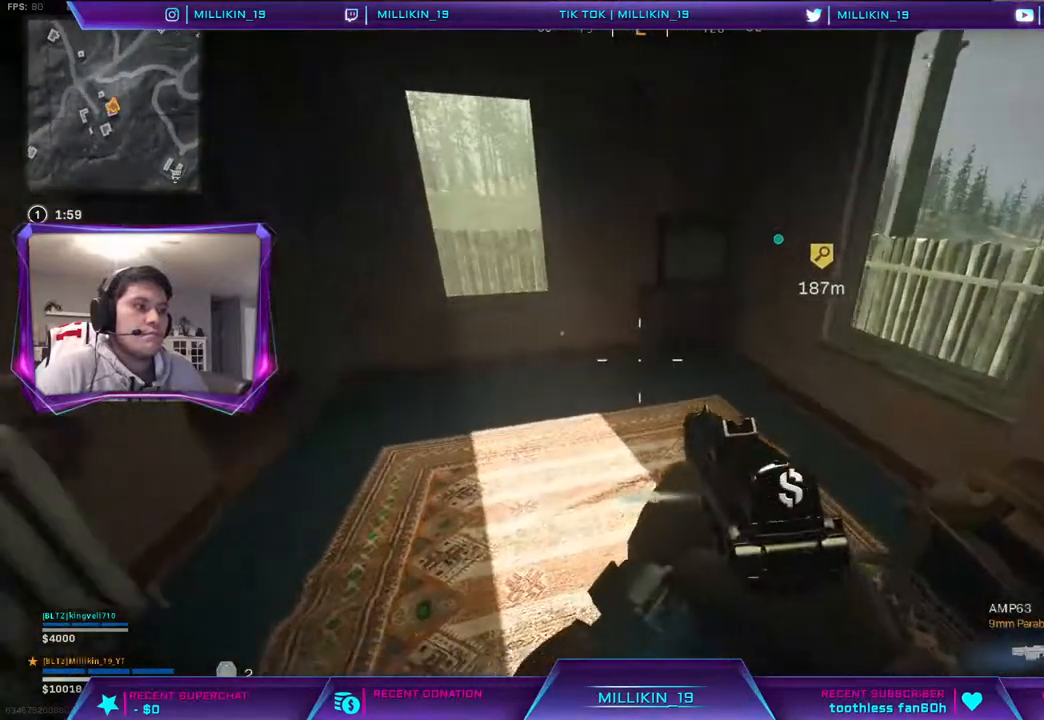
{"buttons": [], "left_stick": "up-left", "right_stick": "center", "events": [[33, "left_stick", "down-left"], [183, "left_stick", "up-left"], [200, "L3", "down"], [233, "right_stick", "center"], [333, "L3", "up"], [367, "right_stick", "right"], [500, "right_stick", "center"]]}
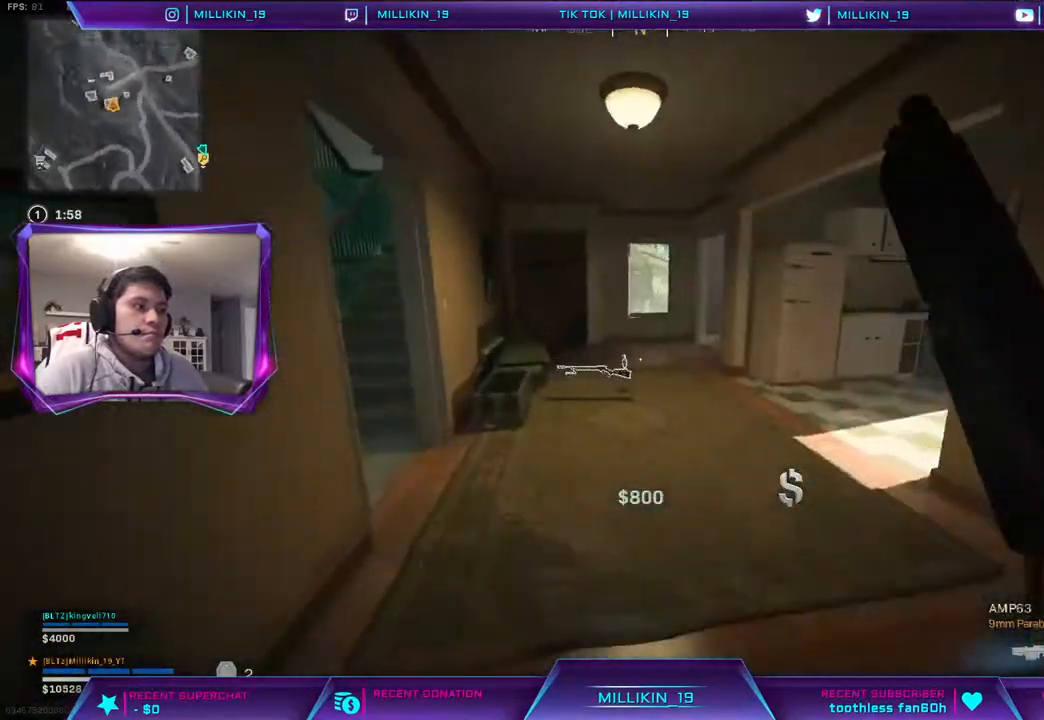
{"buttons": [], "left_stick": "up-left", "right_stick": "center", "events": [[217, "right_stick", "right"], [350, "right_stick", "center"]]}
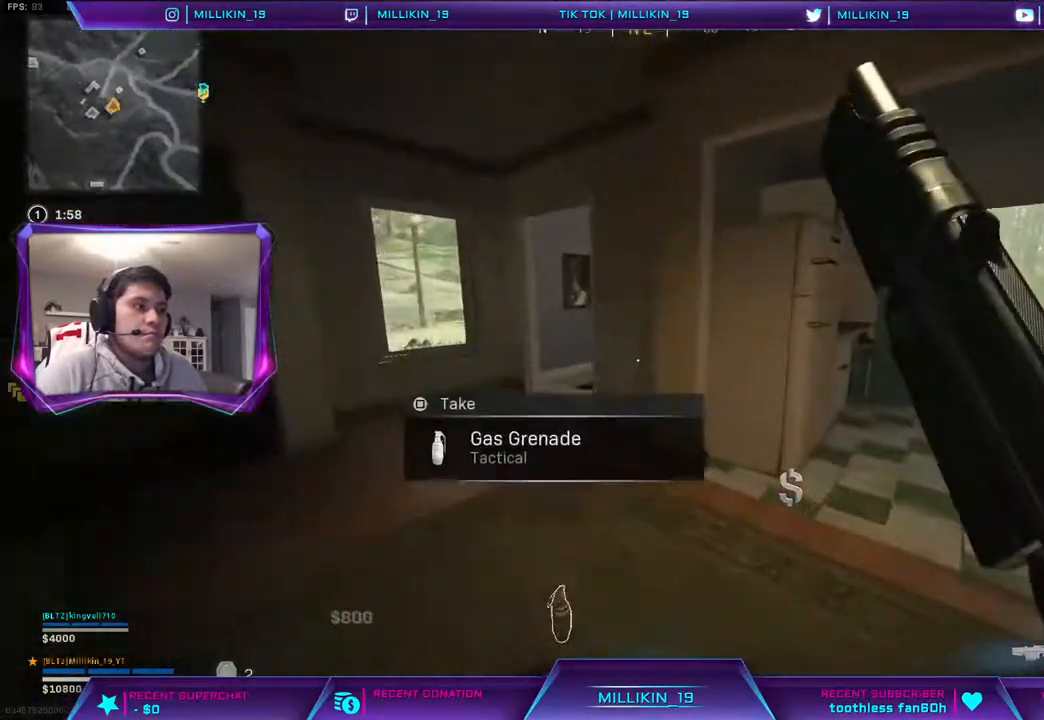
{"buttons": ["SQUARE"], "left_stick": "down-left", "right_stick": "center", "events": [[317, "right_stick", "down-right"], [400, "right_stick", "center"], [483, "SQUARE", "down"], [483, "left_stick", "down-left"]]}
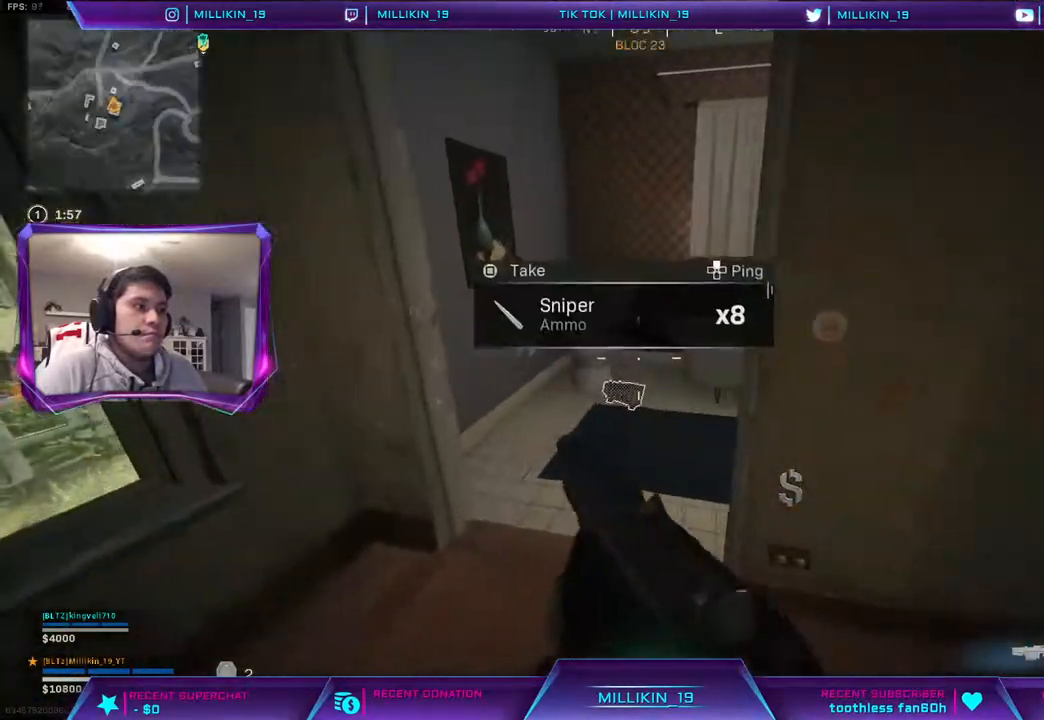
{"buttons": ["L3"], "left_stick": "up", "right_stick": "center", "events": [[50, "SQUARE", "up"], [50, "left_stick", "down-right"], [183, "right_stick", "right"], [317, "left_stick", "up"], [350, "L3", "down"], [417, "right_stick", "center"]]}
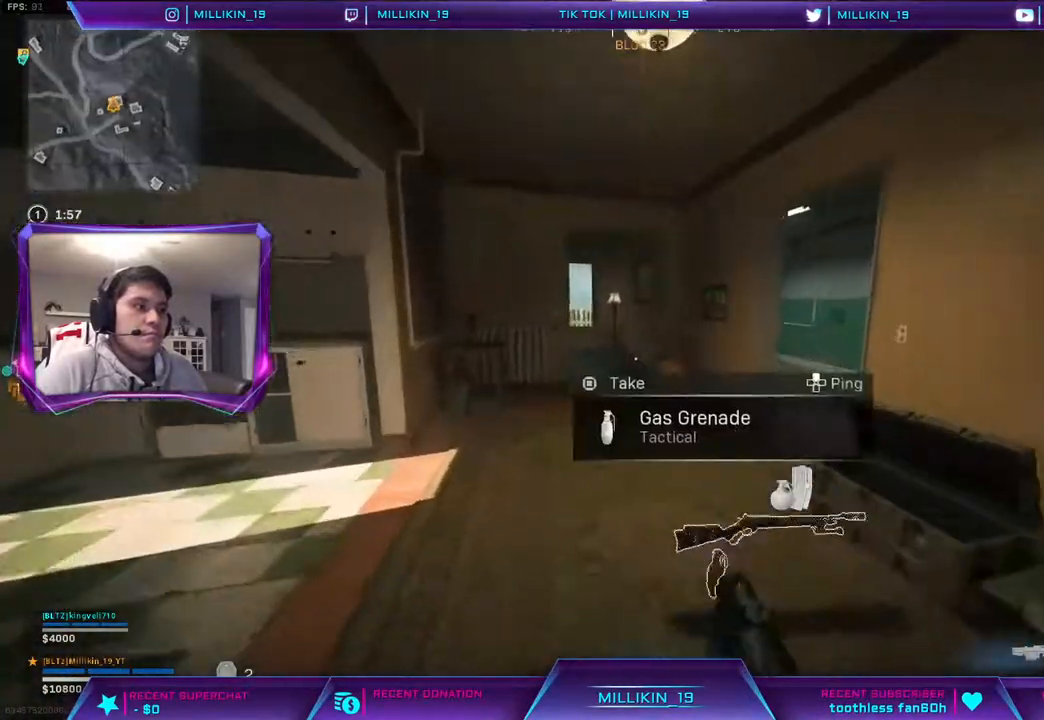
{"buttons": [], "left_stick": "up", "right_stick": "center", "events": [[50, "right_stick", "right"], [67, "L3", "up"], [467, "right_stick", "center"]]}
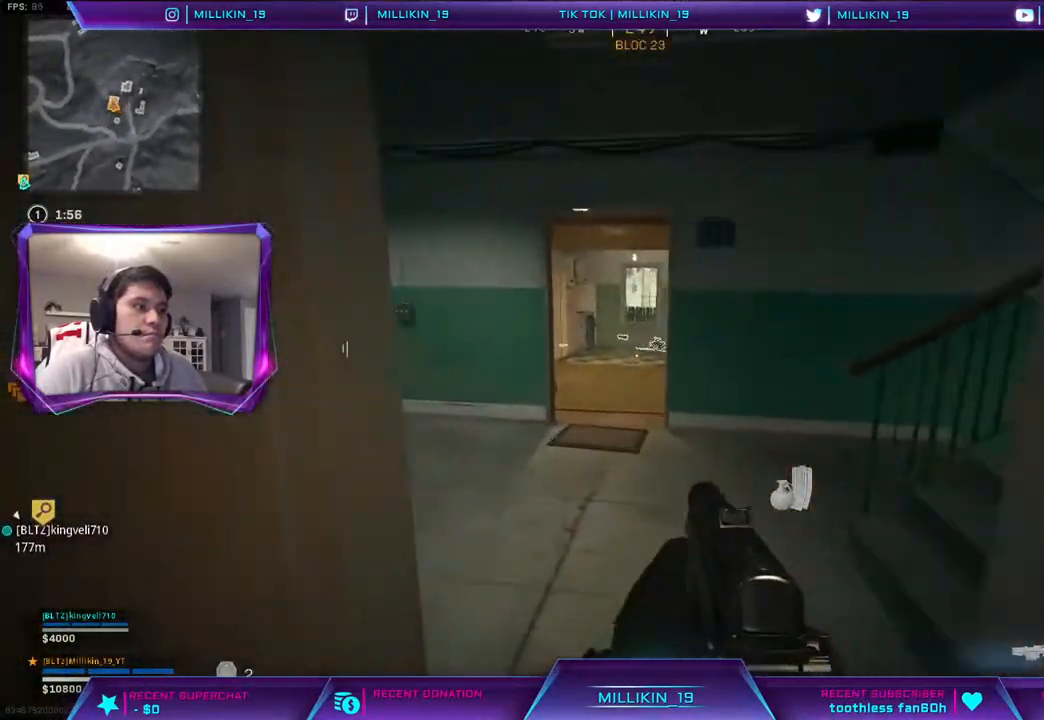
{"buttons": [], "left_stick": "up", "right_stick": "center", "events": [[50, "left_stick", "up-right"], [200, "left_stick", "up"], [233, "L3", "down"], [383, "L3", "up"]]}
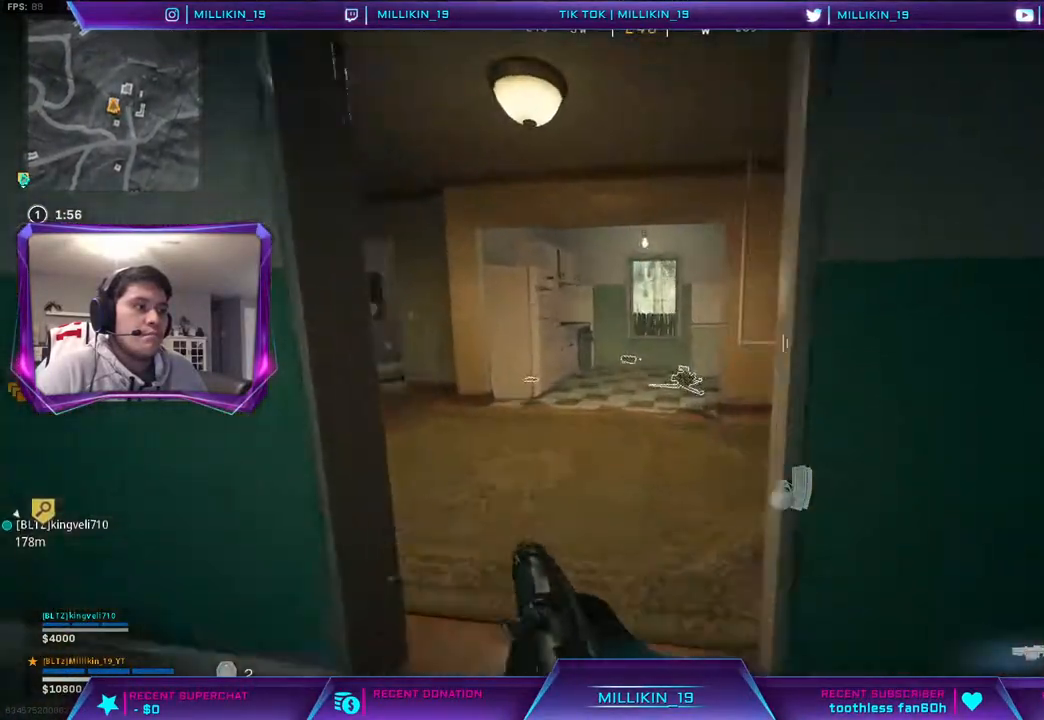
{"buttons": [], "left_stick": "up-left", "right_stick": "center", "events": [[183, "left_stick", "up-left"]]}
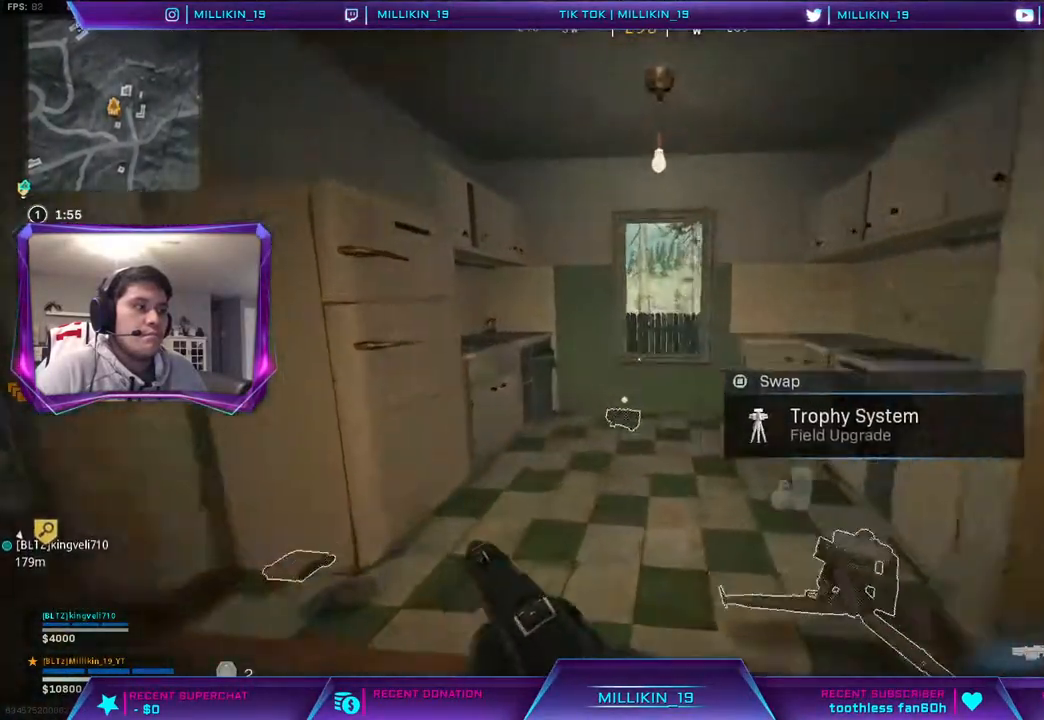
{"buttons": ["L3"], "left_stick": "up-left", "right_stick": "center", "events": [[83, "SQUARE", "down"], [133, "SQUARE", "up"], [133, "left_stick", "left"], [233, "right_stick", "left"], [383, "left_stick", "up-left"], [417, "right_stick", "center"], [433, "L3", "down"]]}
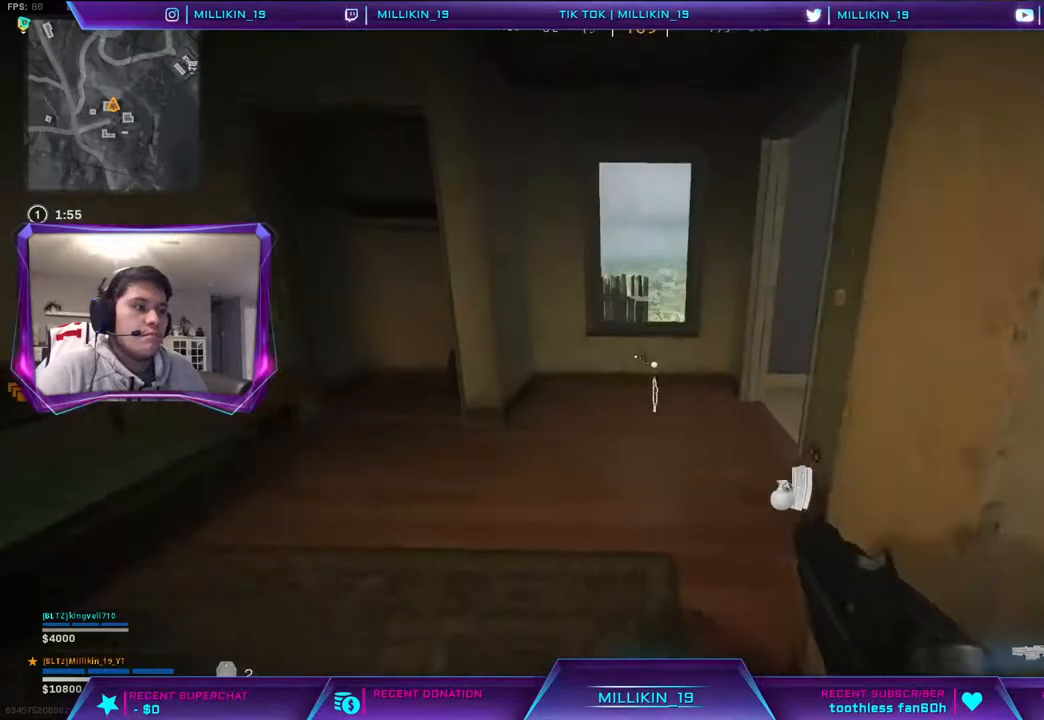
{"buttons": ["SQUARE"], "left_stick": "down-right", "right_stick": "center", "events": [[67, "L3", "up"], [67, "left_stick", "up"], [117, "right_stick", "right"], [300, "right_stick", "center"], [483, "SQUARE", "down"], [483, "left_stick", "down-right"]]}
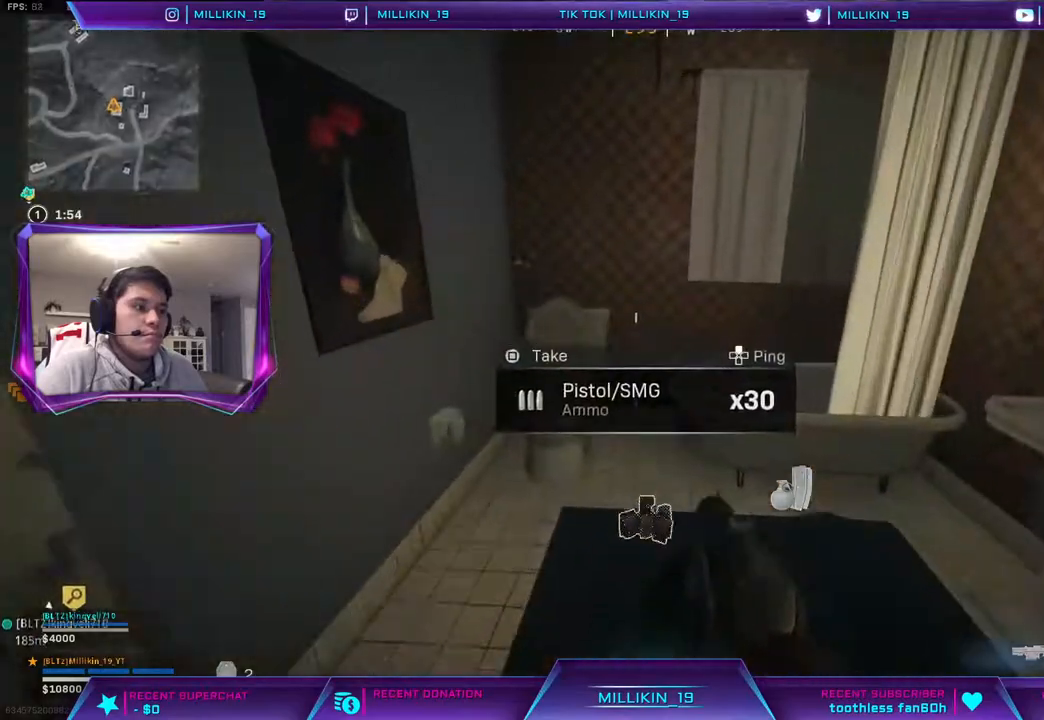
{"buttons": ["L3"], "left_stick": "up", "right_stick": "center", "events": [[50, "SQUARE", "up"], [217, "right_stick", "right"], [367, "left_stick", "up-right"], [400, "L3", "down"], [433, "right_stick", "center"], [483, "left_stick", "up"]]}
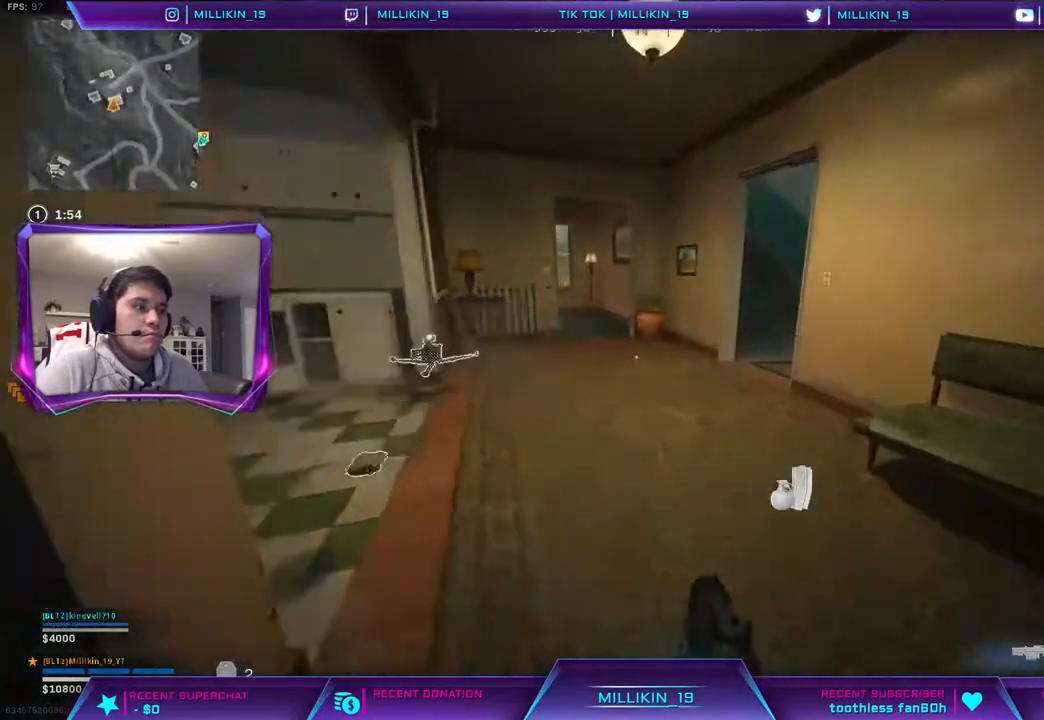
{"buttons": [], "left_stick": "up", "right_stick": "center", "events": [[100, "L3", "up"], [250, "right_stick", "left"], [350, "right_stick", "center"], [417, "R3", "down"], [483, "R3", "up"]]}
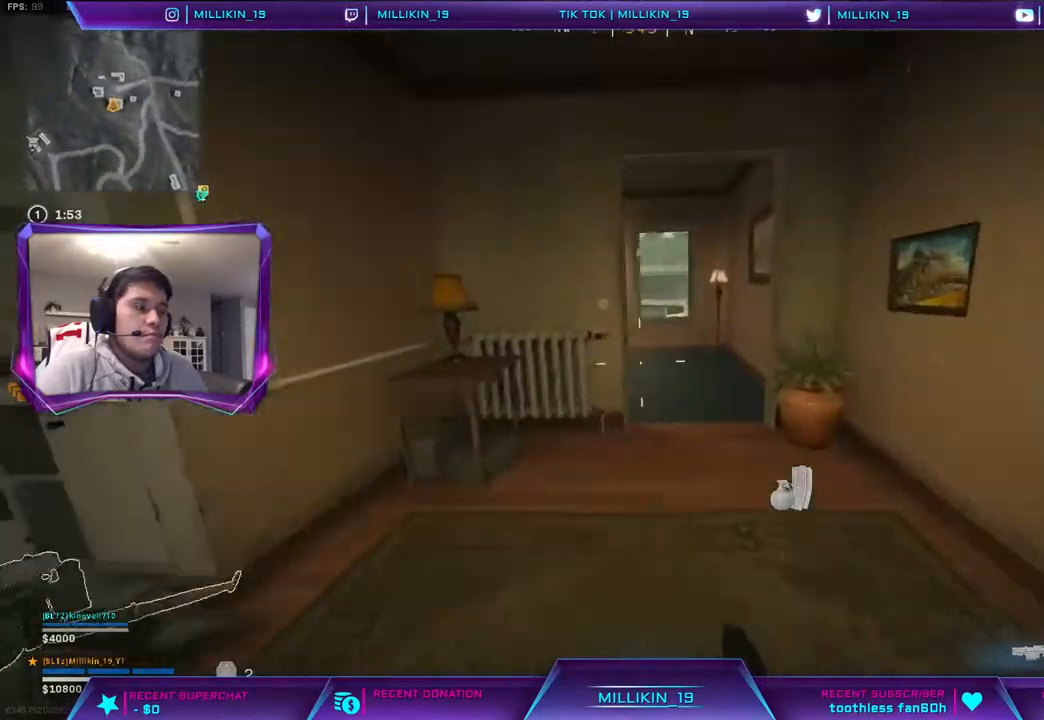
{"buttons": [], "left_stick": "up", "right_stick": "center", "events": []}
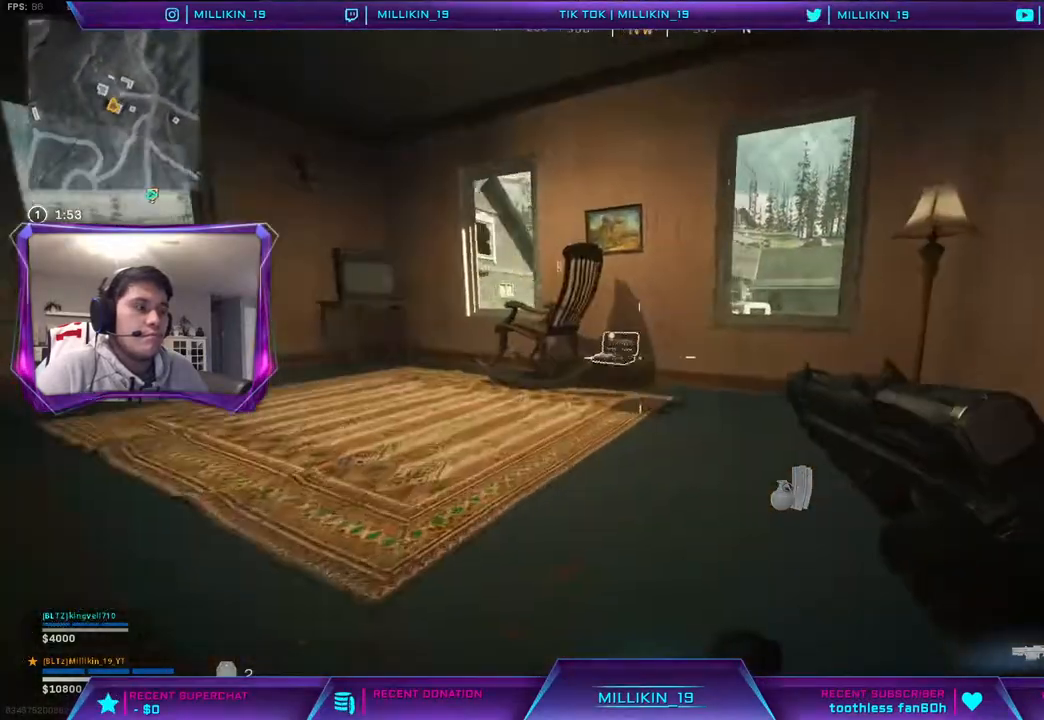
{"buttons": [], "left_stick": "down-left", "right_stick": "center", "events": [[133, "left_stick", "up-left"], [250, "right_stick", "left"], [300, "L3", "down"], [367, "right_stick", "center"], [450, "L3", "up"], [483, "left_stick", "down-left"]]}
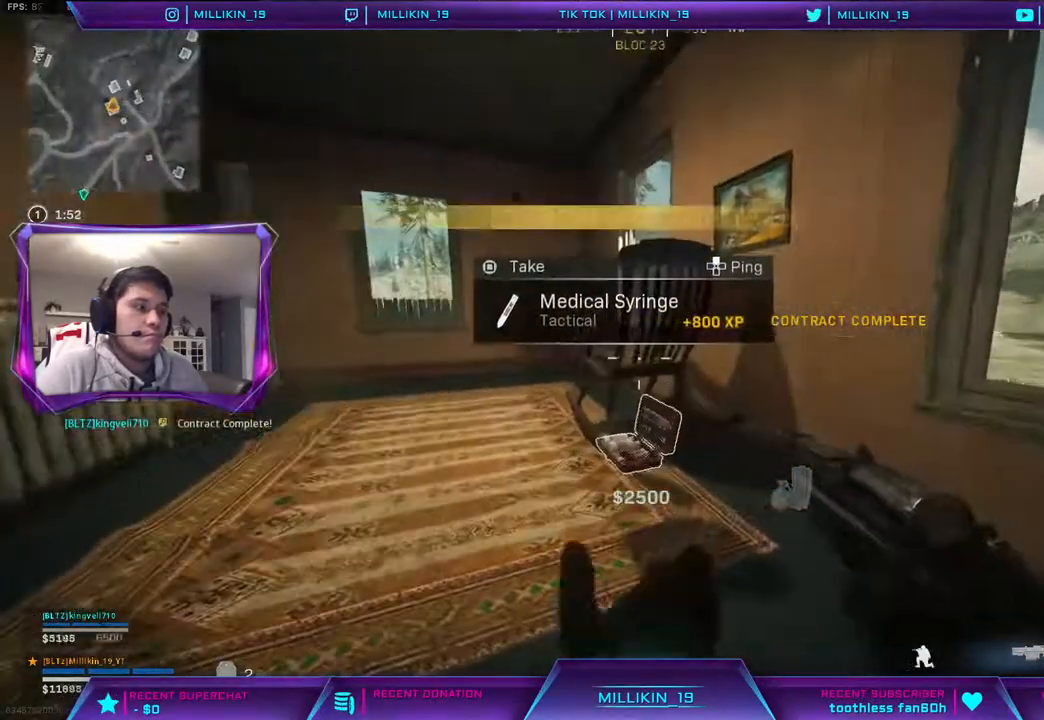
{"buttons": ["L3"], "left_stick": "up-left", "right_stick": "left", "events": [[250, "SQUARE", "down"], [283, "SQUARE", "up"], [417, "right_stick", "left"], [467, "left_stick", "up-left"], [500, "L3", "down"]]}
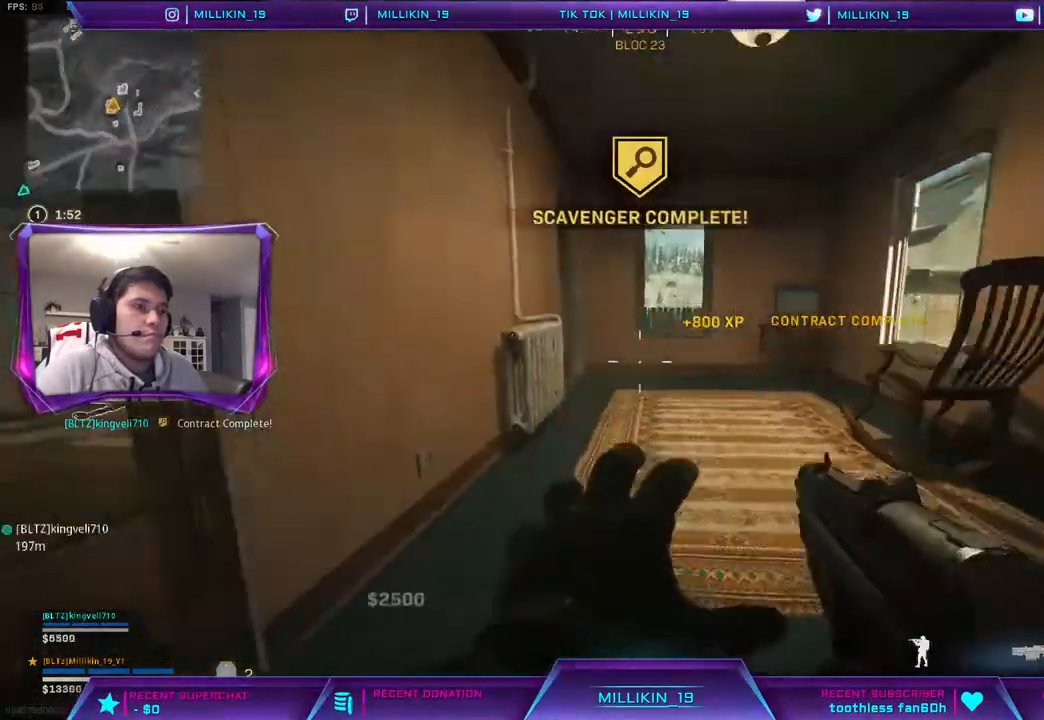
{"buttons": [], "left_stick": "up", "right_stick": "center", "events": [[133, "L3", "up"], [133, "left_stick", "up"], [133, "right_stick", "center"], [233, "right_stick", "left"], [417, "right_stick", "center"]]}
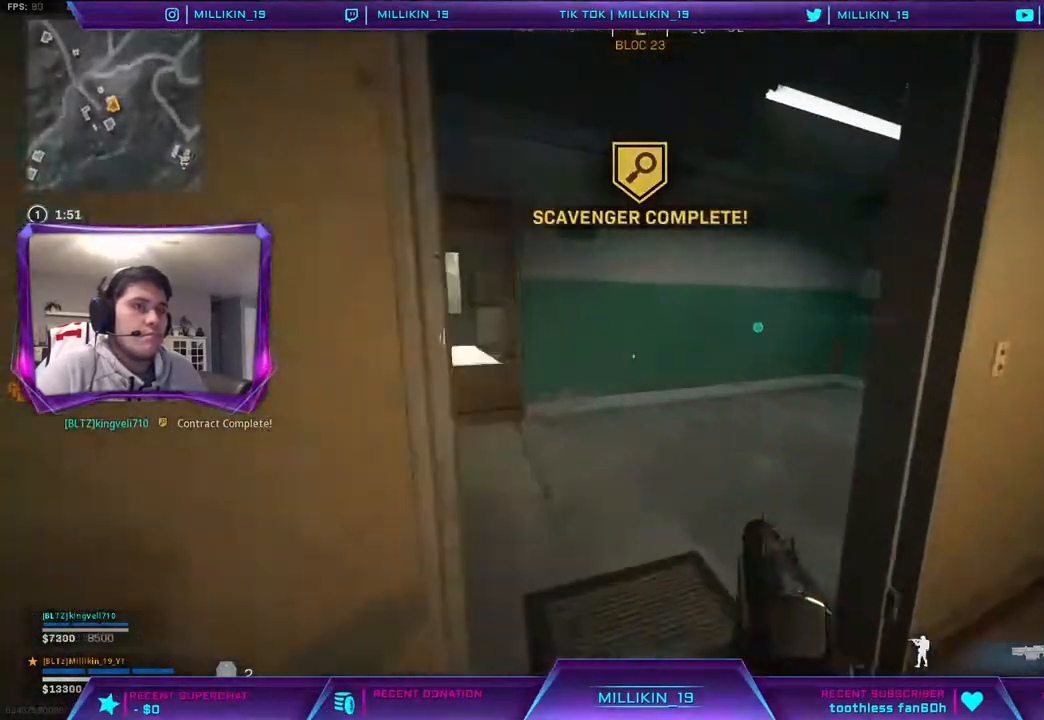
{"buttons": [], "left_stick": "left", "right_stick": "center", "events": [[67, "right_stick", "left"], [200, "right_stick", "center"], [233, "left_stick", "up-left"], [367, "left_stick", "left"]]}
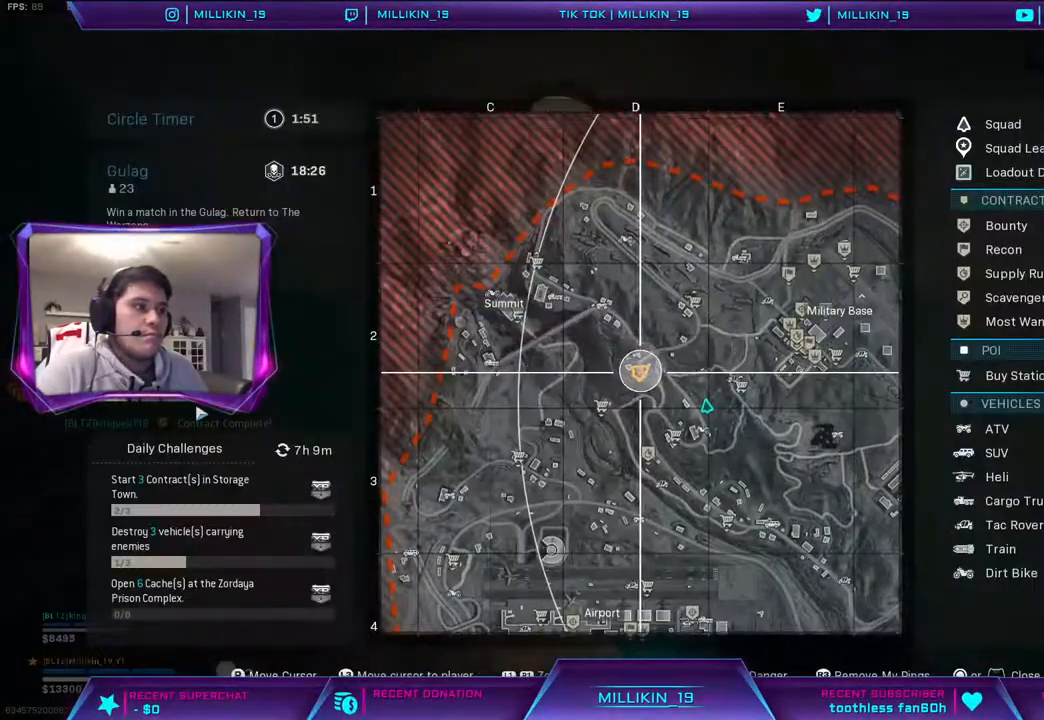
{"buttons": [], "left_stick": "center", "right_stick": "right", "events": [[117, "left_stick", "up-left"], [300, "left_stick", "center"], [483, "right_stick", "right"]]}
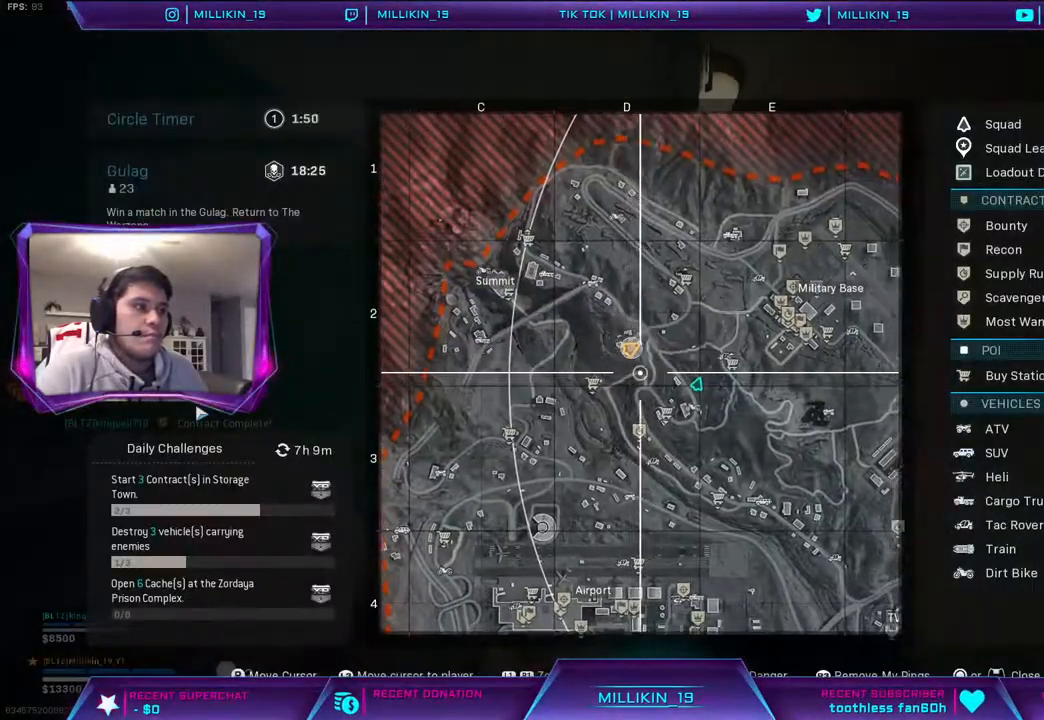
{"buttons": [], "left_stick": "left", "right_stick": "center", "events": [[17, "left_stick", "left"], [317, "right_stick", "center"]]}
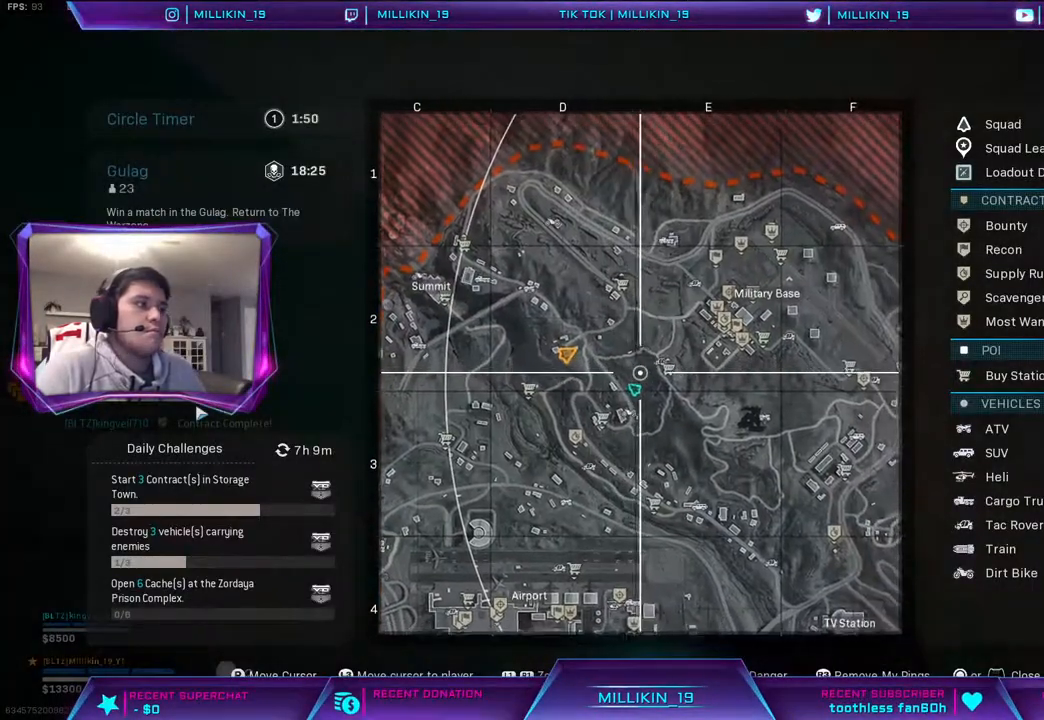
{"buttons": [], "left_stick": "left", "right_stick": "center", "events": []}
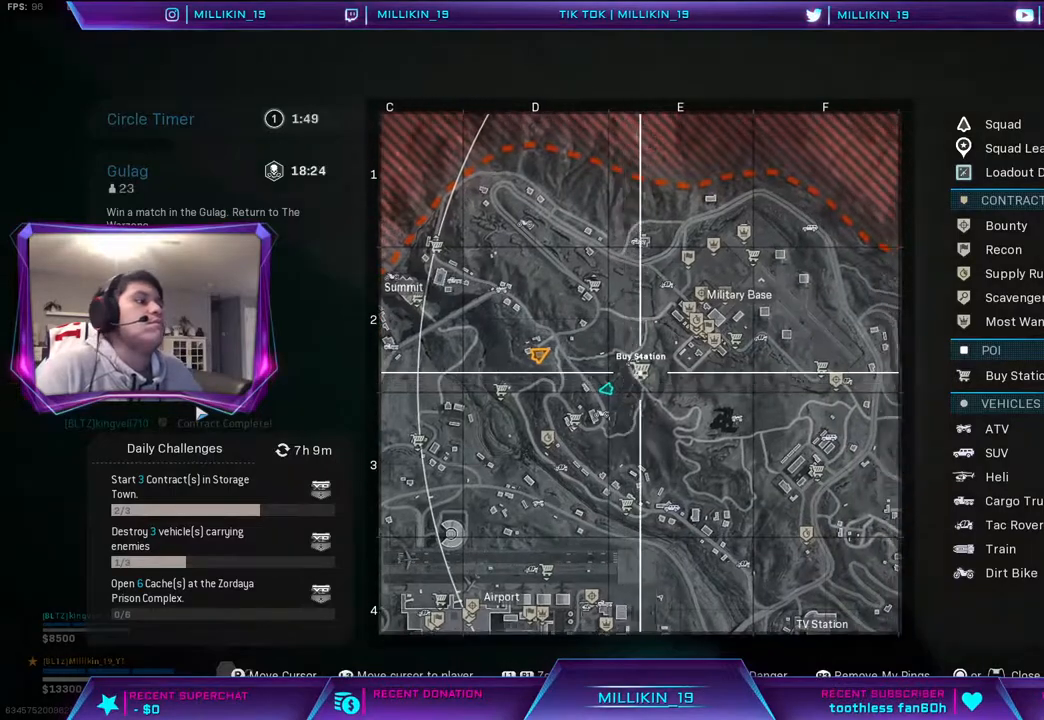
{"buttons": [], "left_stick": "right", "right_stick": "left", "events": [[50, "DPAD_UP", "down"], [133, "DPAD_UP", "up"], [300, "right_stick", "left"], [483, "left_stick", "right"]]}
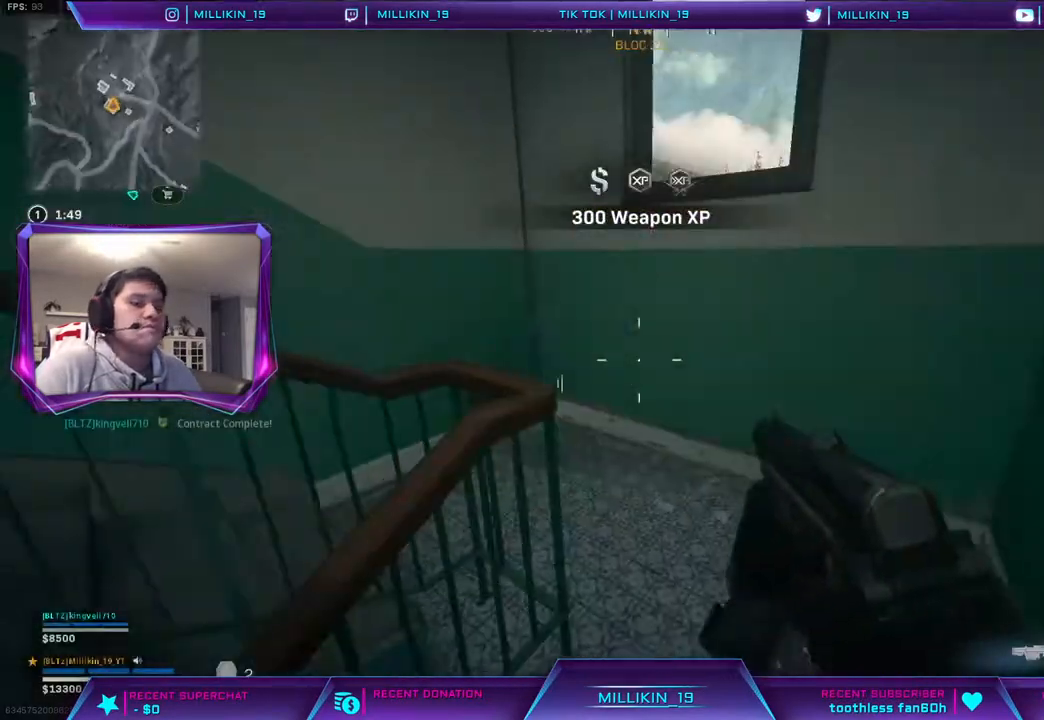
{"buttons": ["L3"], "left_stick": "up-left", "right_stick": "left", "events": [[17, "right_stick", "center"], [150, "left_stick", "up"], [167, "right_stick", "left"], [183, "L3", "down"], [250, "right_stick", "center"], [367, "right_stick", "left"], [383, "left_stick", "up-left"]]}
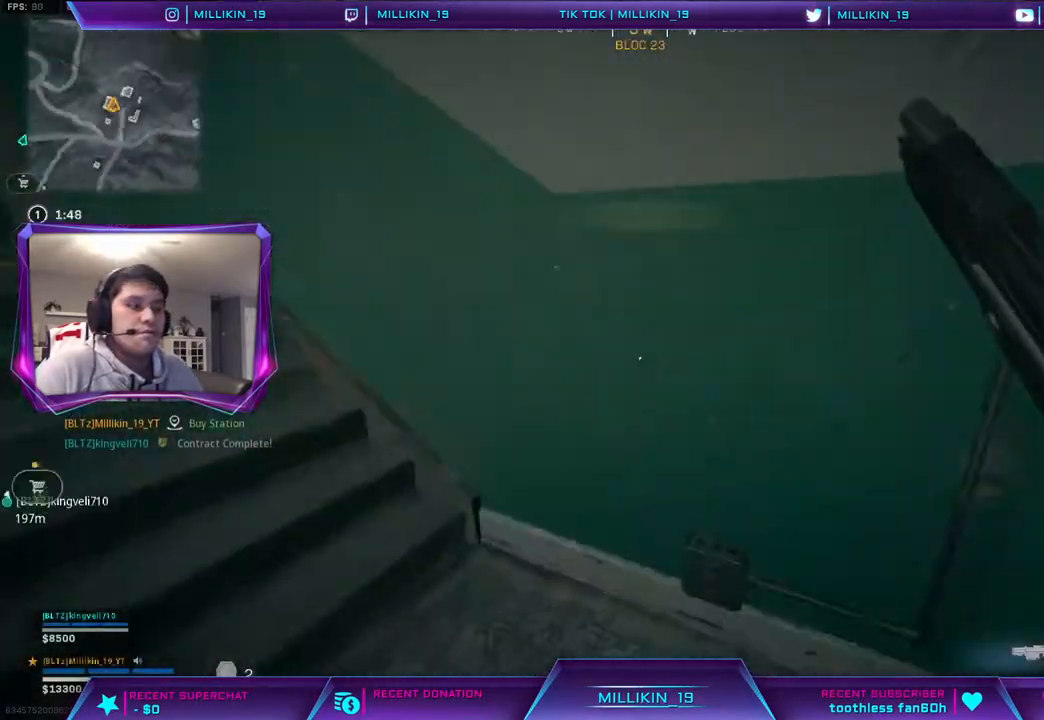
{"buttons": [], "left_stick": "up-left", "right_stick": "center", "events": [[67, "L3", "up"], [100, "right_stick", "center"], [350, "right_stick", "left"], [417, "right_stick", "center"]]}
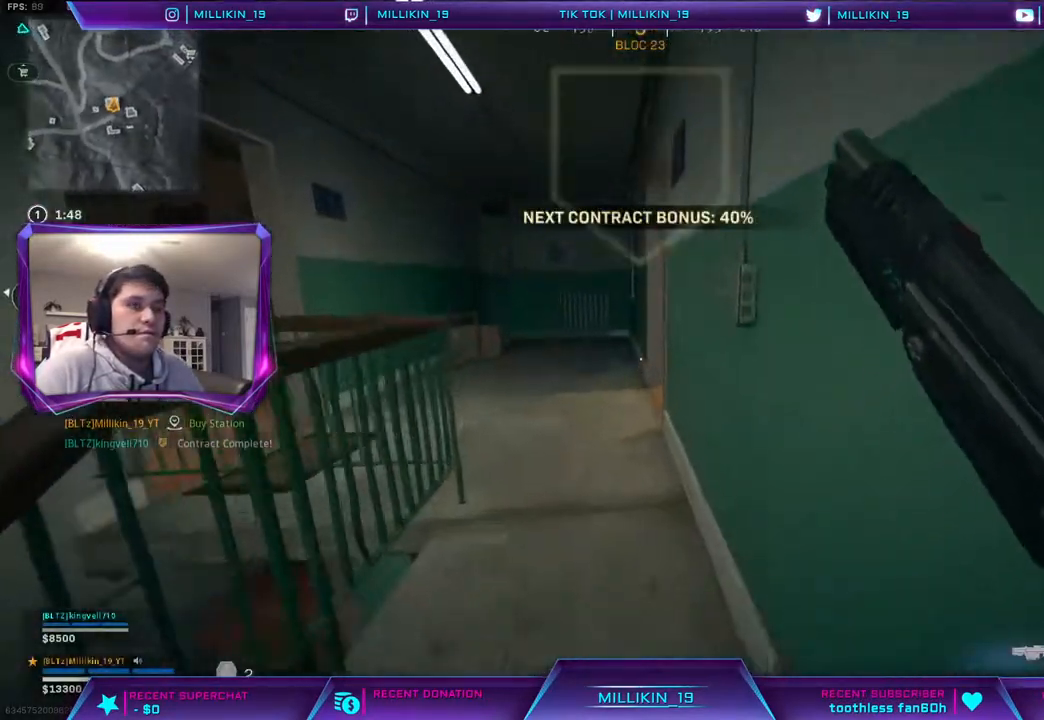
{"buttons": [], "left_stick": "up-left", "right_stick": "center", "events": [[67, "right_stick", "left"], [250, "right_stick", "center"], [417, "right_stick", "left"], [483, "right_stick", "center"]]}